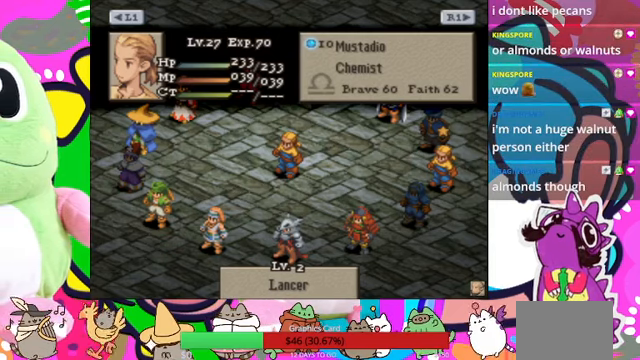
Gameplay with a controller (PlayStation layout); each line is a JSON object with the inputs held at the frame after it. "events" lists button and stick changes between this image and that frame as [ms after this image, input, new state], when the widget could be followed in between. Not read: L3 R3 left_stick right_stick.
{"buttons": [], "events": [[333, "DPAD_RIGHT", "down"], [466, "DPAD_RIGHT", "up"]]}
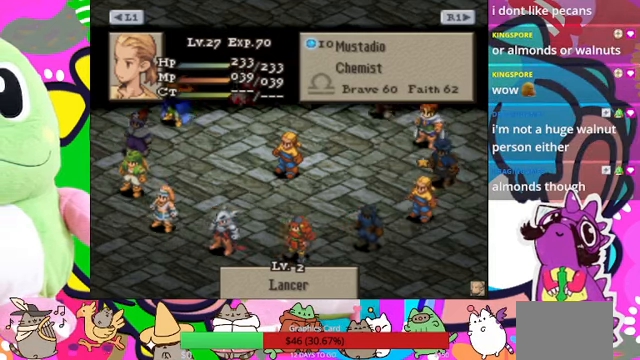
{"buttons": ["DPAD_RIGHT"], "events": [[500, "DPAD_RIGHT", "down"]]}
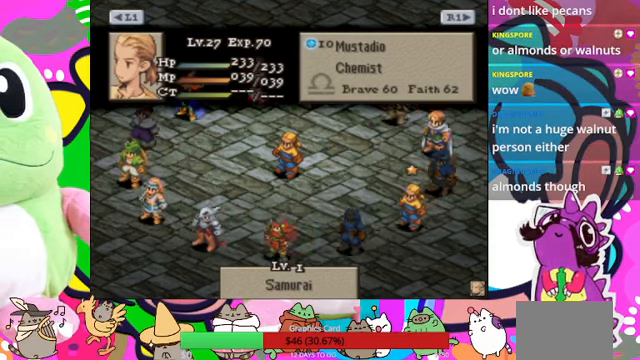
{"buttons": [], "events": [[133, "DPAD_RIGHT", "up"]]}
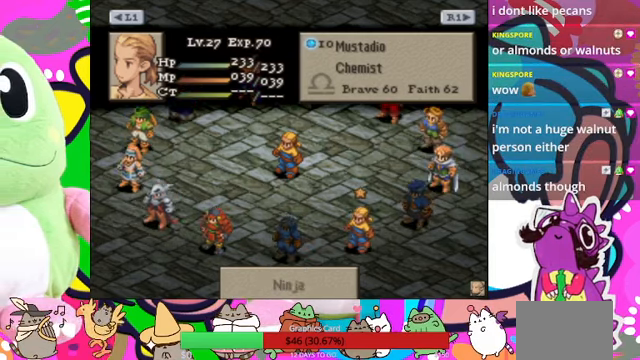
{"buttons": [], "events": []}
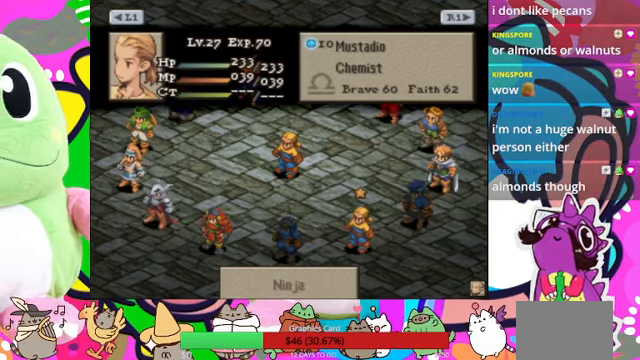
{"buttons": [], "events": []}
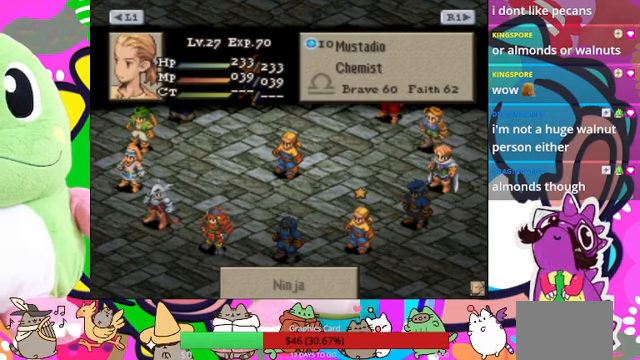
{"buttons": [], "events": []}
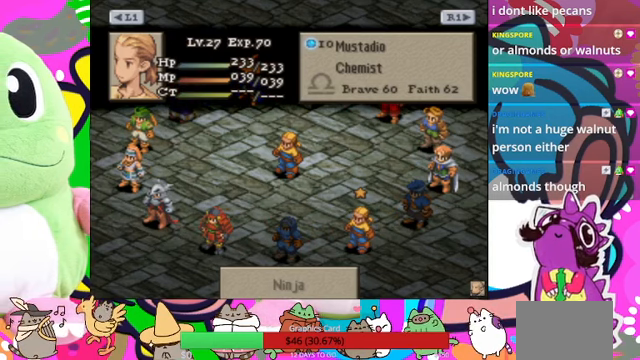
{"buttons": [], "events": [[300, "DPAD_RIGHT", "down"], [400, "DPAD_RIGHT", "up"]]}
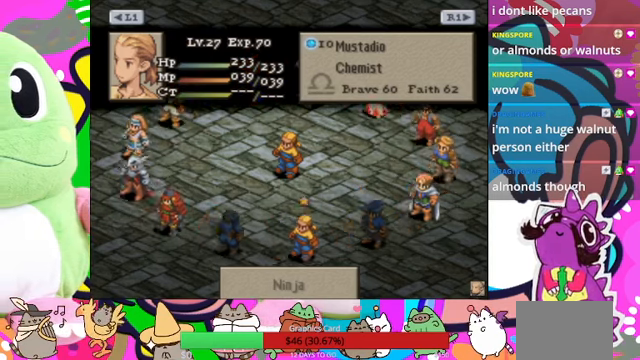
{"buttons": [], "events": [[100, "DPAD_RIGHT", "down"], [234, "DPAD_RIGHT", "up"]]}
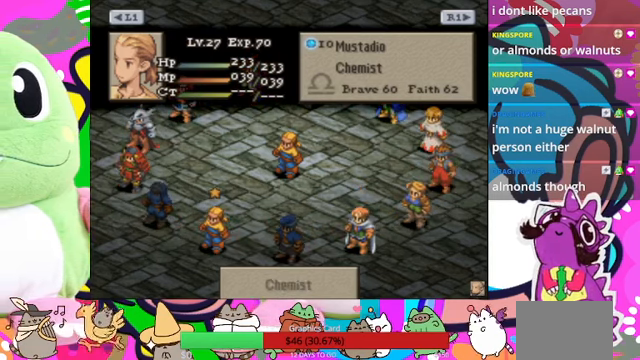
{"buttons": [], "events": []}
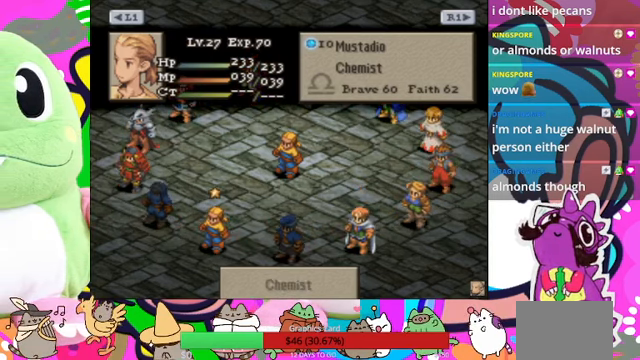
{"buttons": ["DPAD_RIGHT"], "events": [[467, "DPAD_RIGHT", "down"]]}
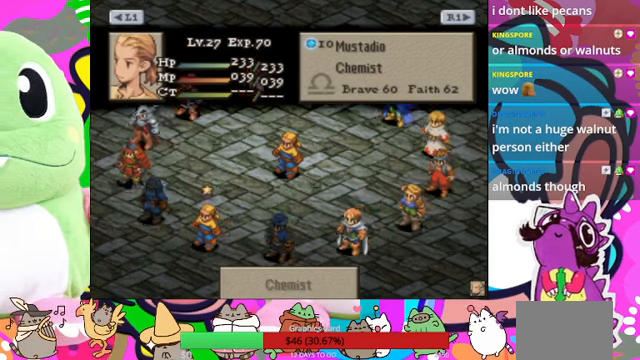
{"buttons": [], "events": [[134, "DPAD_RIGHT", "up"]]}
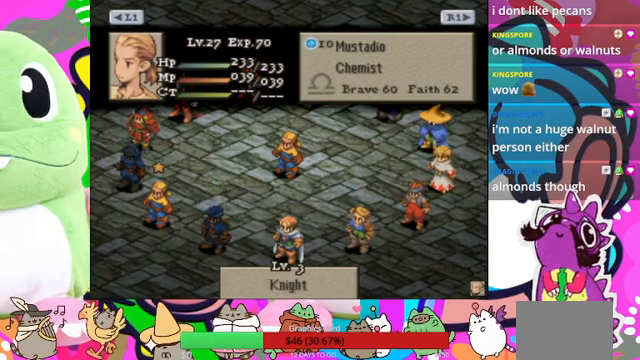
{"buttons": [], "events": []}
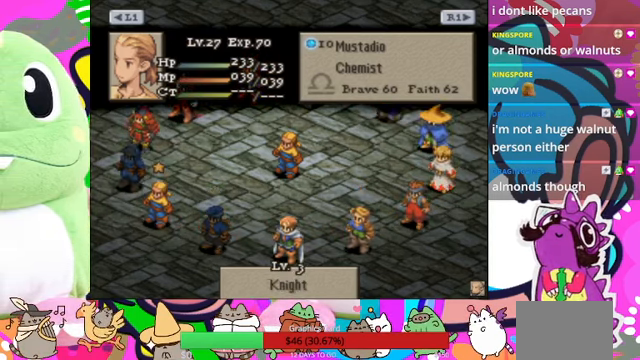
{"buttons": [], "events": []}
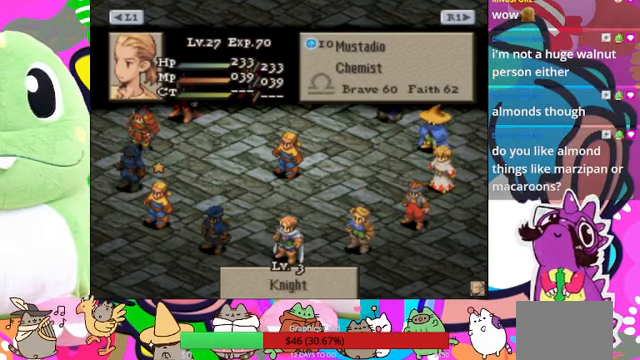
{"buttons": [], "events": []}
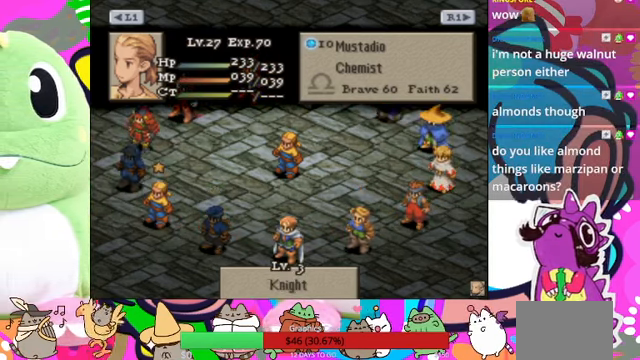
{"buttons": ["DPAD_LEFT"], "events": [[500, "DPAD_LEFT", "down"]]}
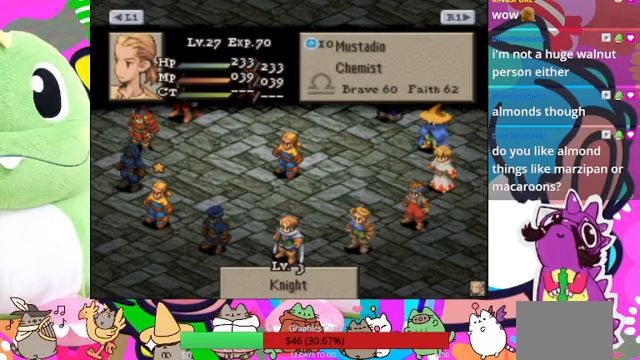
{"buttons": [], "events": [[133, "DPAD_LEFT", "up"], [300, "DPAD_LEFT", "down"], [433, "DPAD_LEFT", "up"]]}
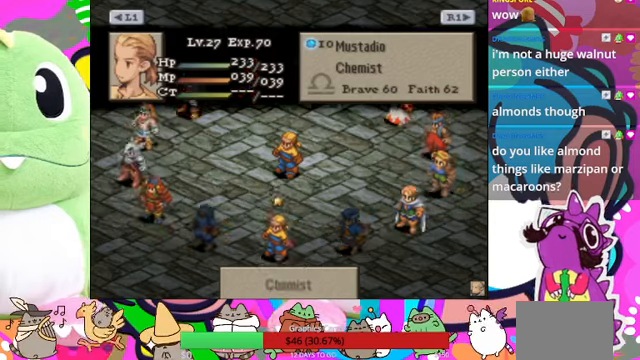
{"buttons": [], "events": [[300, "CROSS", "down"], [400, "CROSS", "up"]]}
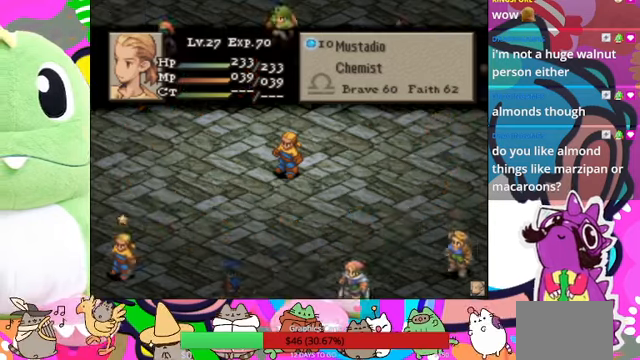
{"buttons": [], "events": []}
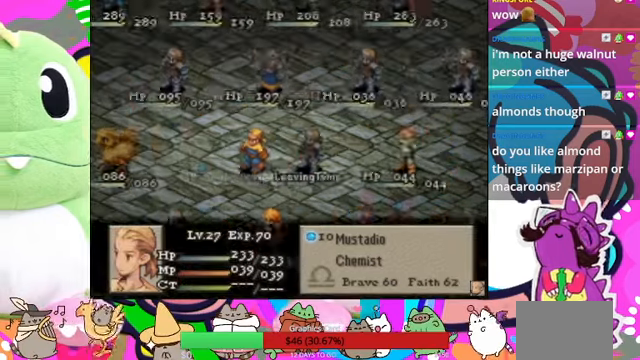
{"buttons": [], "events": []}
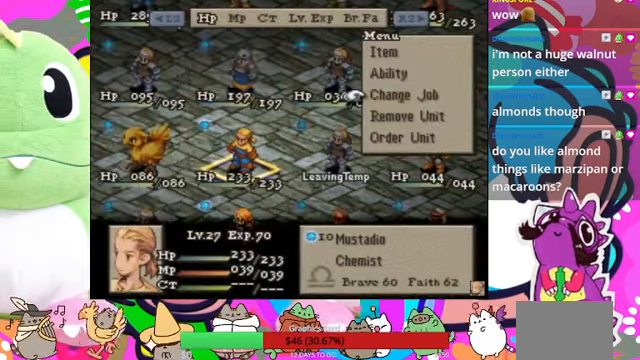
{"buttons": [], "events": []}
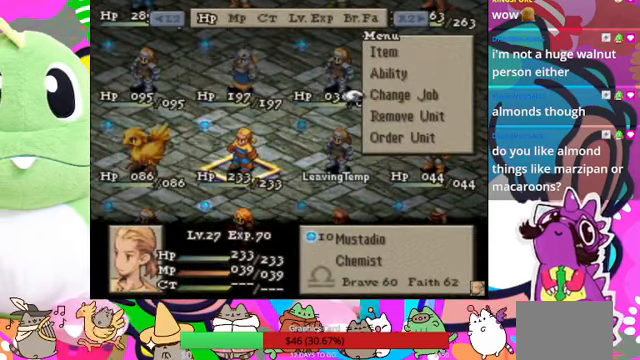
{"buttons": [], "events": []}
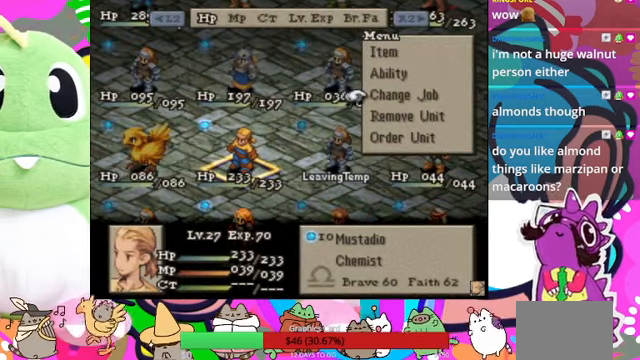
{"buttons": [], "events": []}
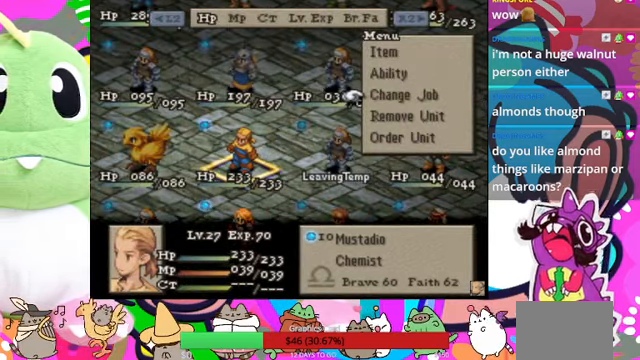
{"buttons": [], "events": []}
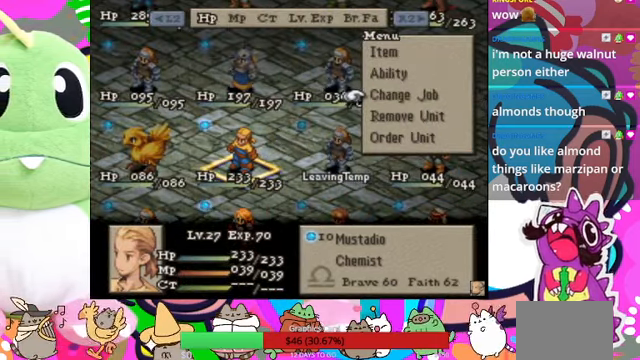
{"buttons": [], "events": []}
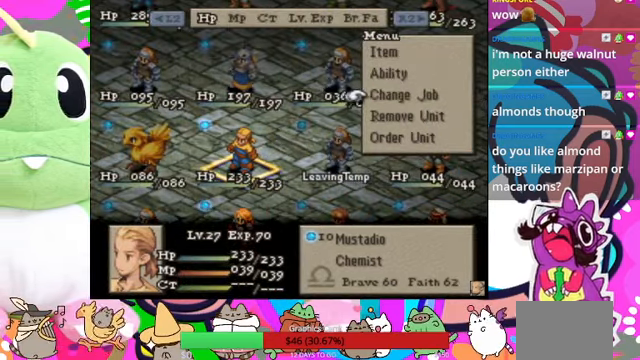
{"buttons": [], "events": [[167, "CIRCLE", "down"], [267, "CIRCLE", "up"]]}
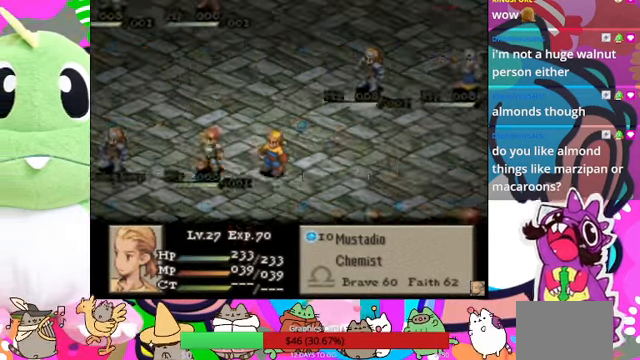
{"buttons": [], "events": []}
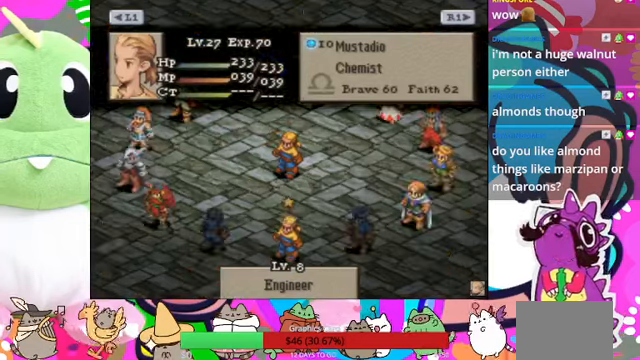
{"buttons": ["DPAD_LEFT"], "events": [[333, "DPAD_LEFT", "down"]]}
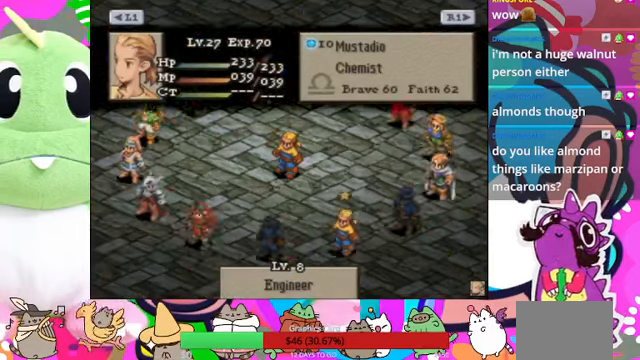
{"buttons": [], "events": [[433, "DPAD_LEFT", "up"]]}